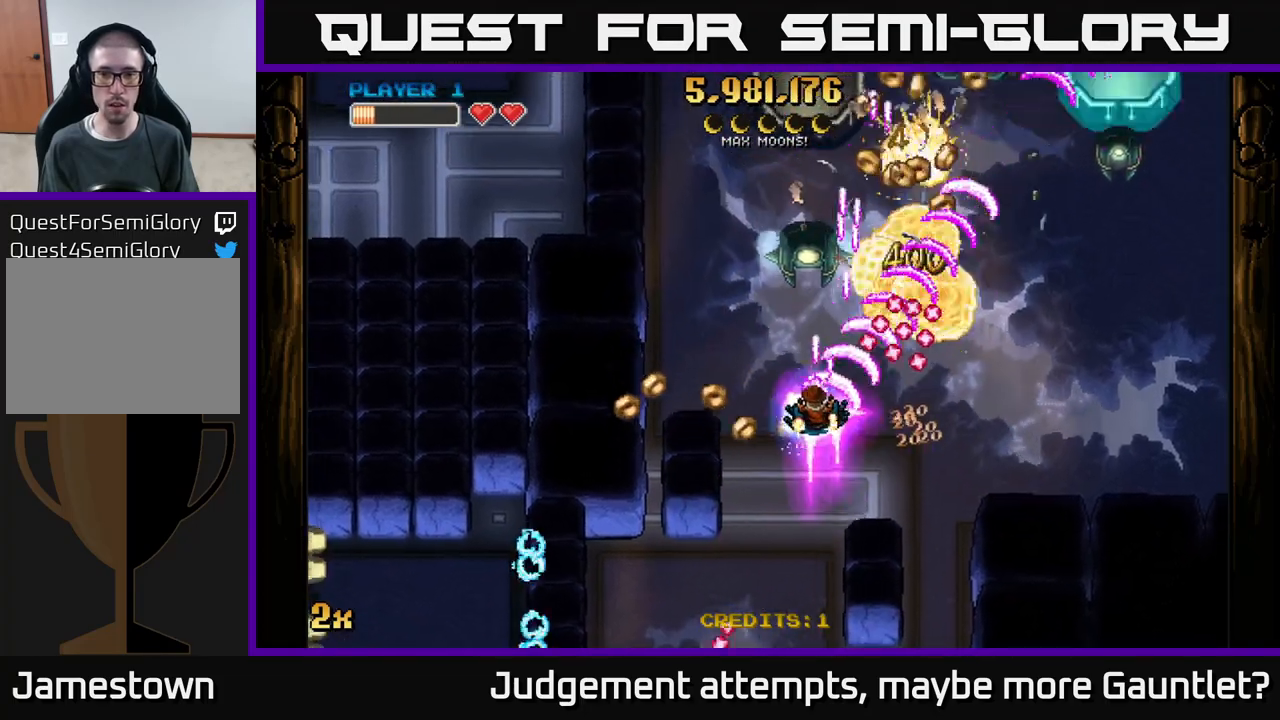
Gameplay with a controller (Xbox layout); each line is a JSON object with the inputs held at the frame after it. "events" lists button and stick changes between this image and that frame as [ms after this image, input, new state], when the widget could be followed in between. Not read: right_stick.
{"buttons": ["A"], "left_stick": "up", "events": [[267, "left_stick", "up-left"], [400, "left_stick", "up"]]}
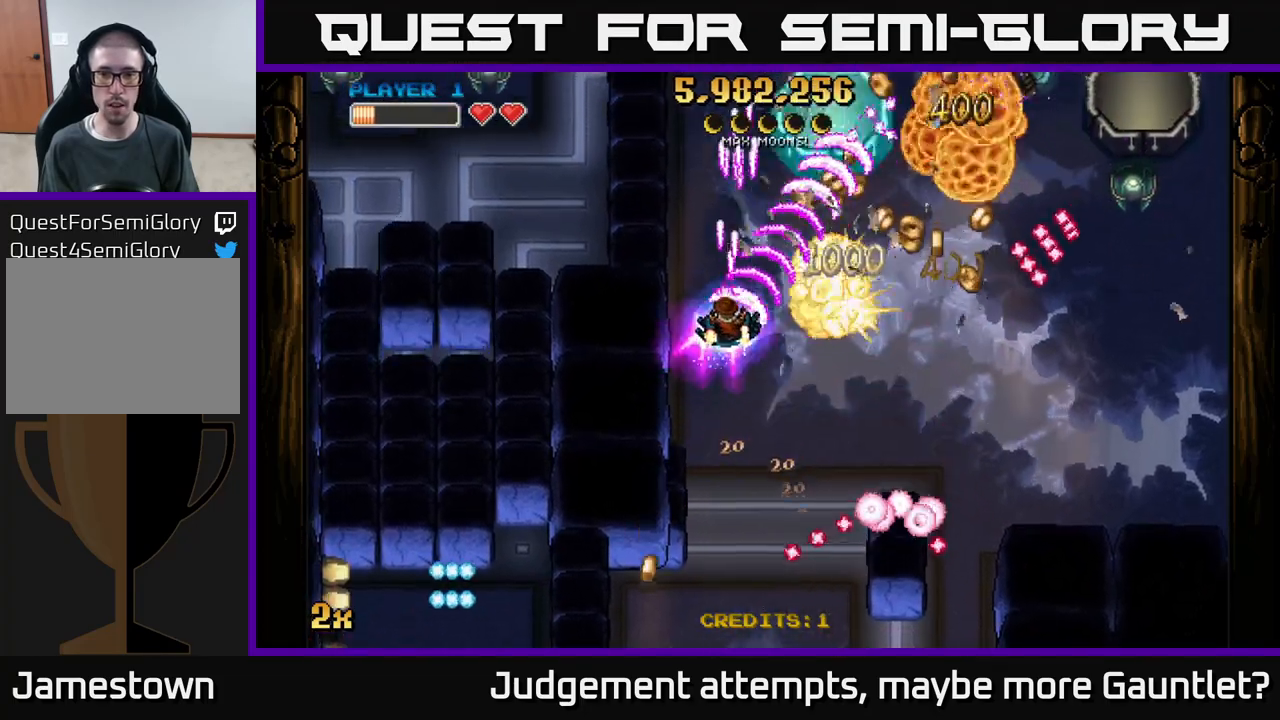
{"buttons": ["A"], "left_stick": "right", "events": [[117, "left_stick", "up-right"], [283, "left_stick", "down-left"], [500, "left_stick", "right"]]}
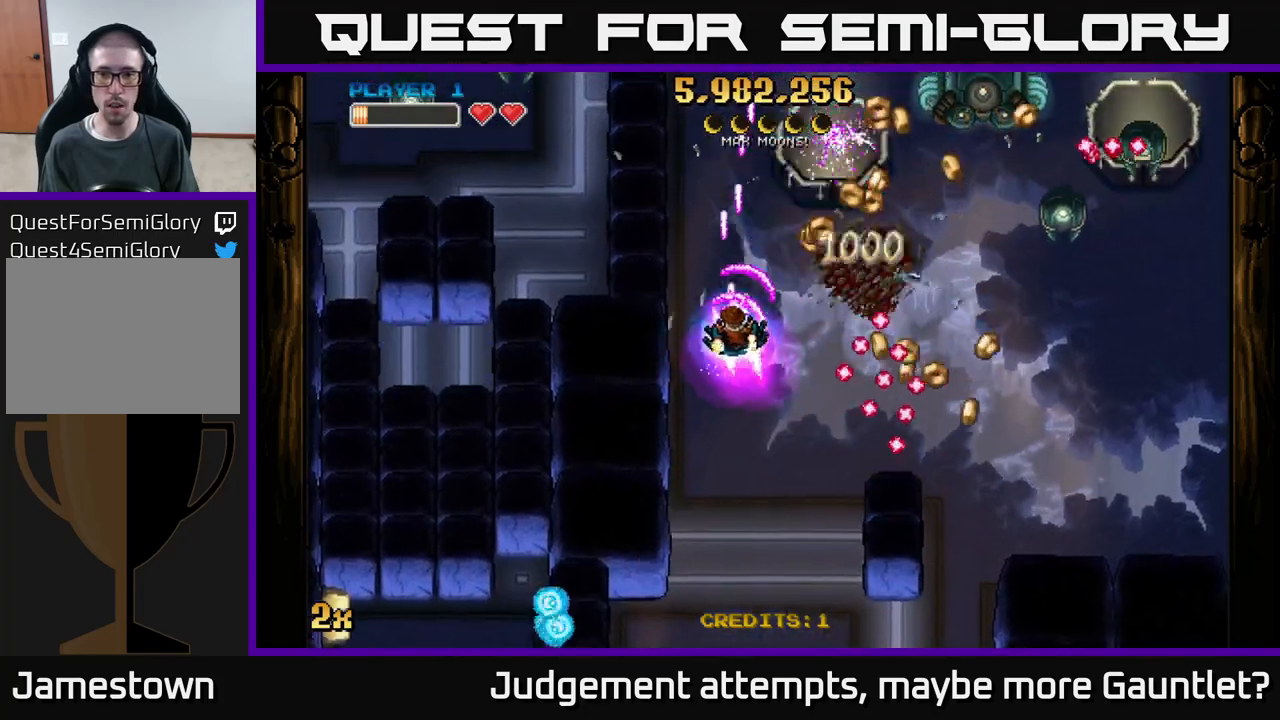
{"buttons": ["A"], "left_stick": "down-right", "events": [[17, "X", "down"], [100, "X", "up"], [150, "A", "up"], [167, "A", "down"], [267, "left_stick", "down-right"]]}
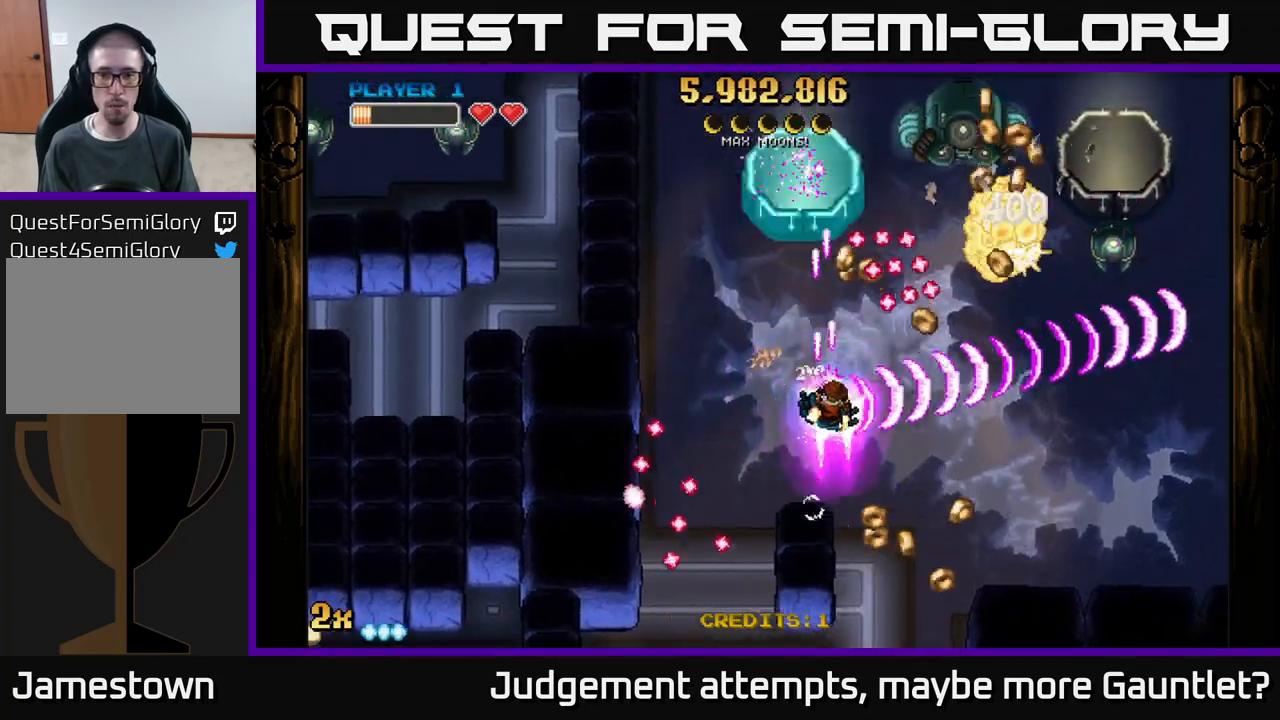
{"buttons": ["A"], "left_stick": "right", "events": [[33, "X", "down"], [33, "left_stick", "up-left"], [117, "X", "up"], [133, "left_stick", "down"], [283, "left_stick", "down-right"], [400, "left_stick", "right"]]}
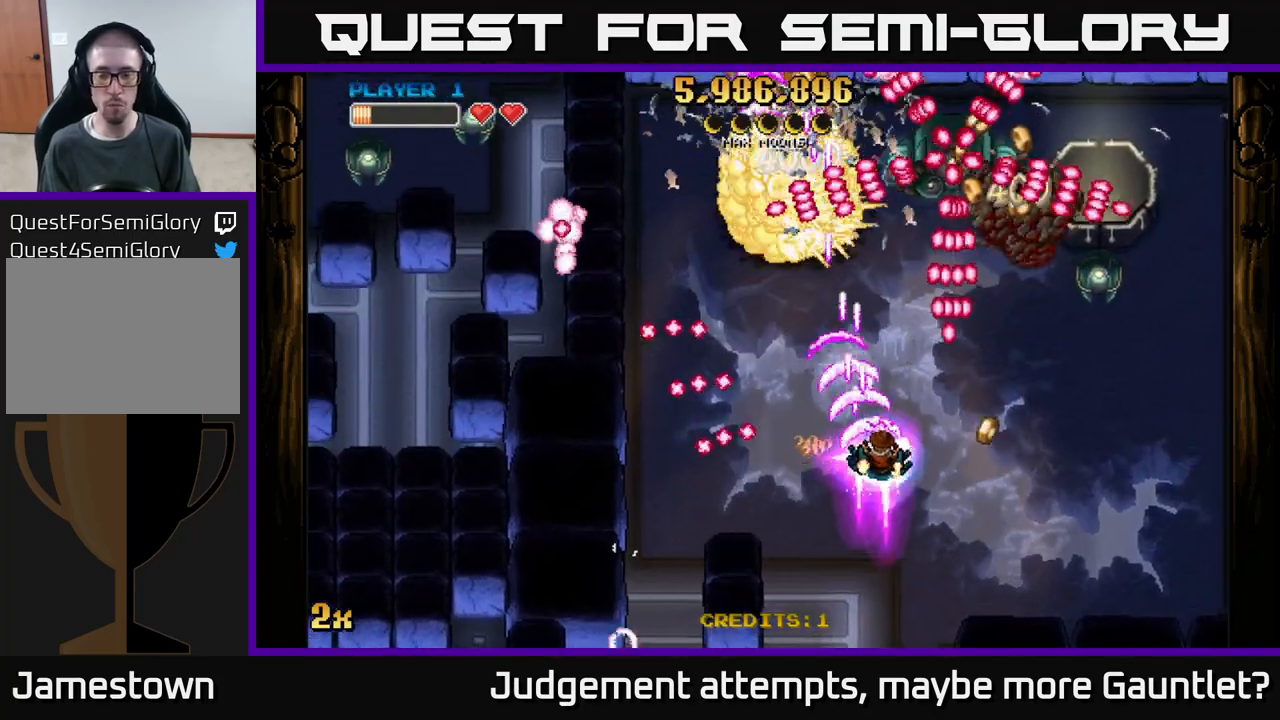
{"buttons": ["A"], "left_stick": "down-right", "events": [[17, "left_stick", "up-right"], [33, "X", "down"], [117, "X", "up"], [250, "left_stick", "down-right"]]}
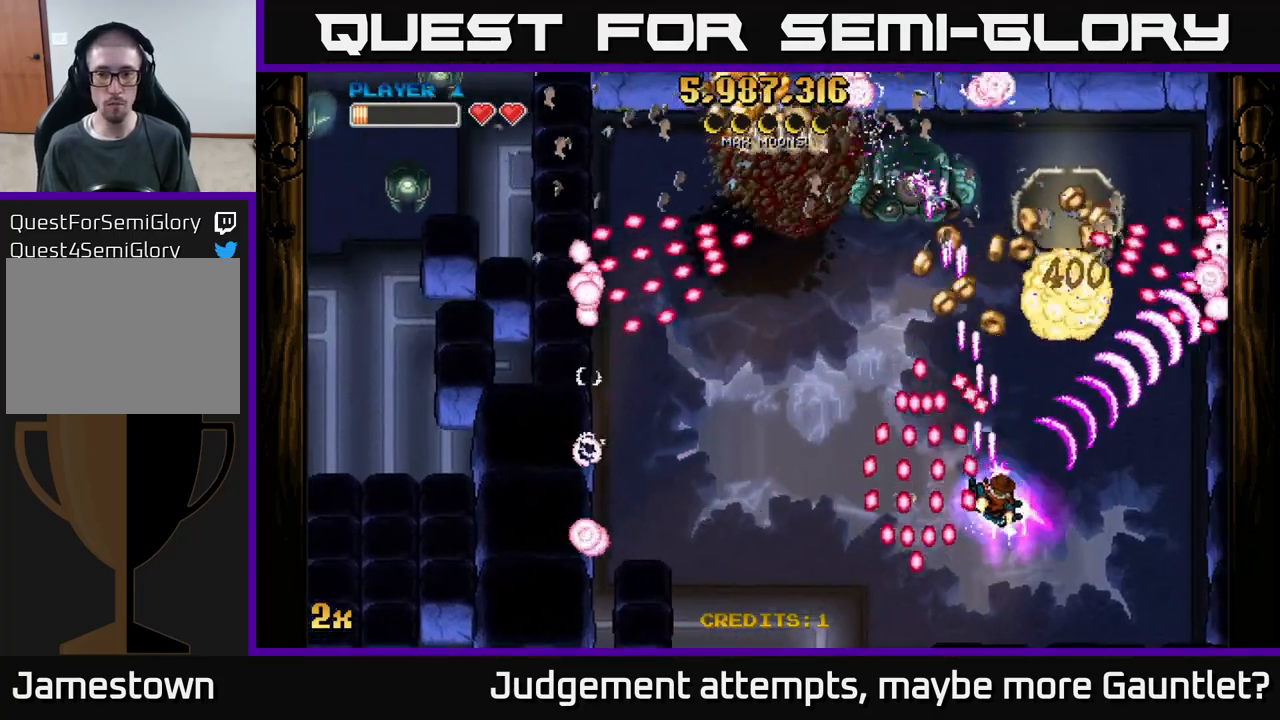
{"buttons": ["A"], "left_stick": "down-left", "events": [[150, "left_stick", "up-right"], [200, "X", "down"], [217, "left_stick", "up-left"], [267, "X", "up"], [367, "left_stick", "left"], [483, "left_stick", "down-left"]]}
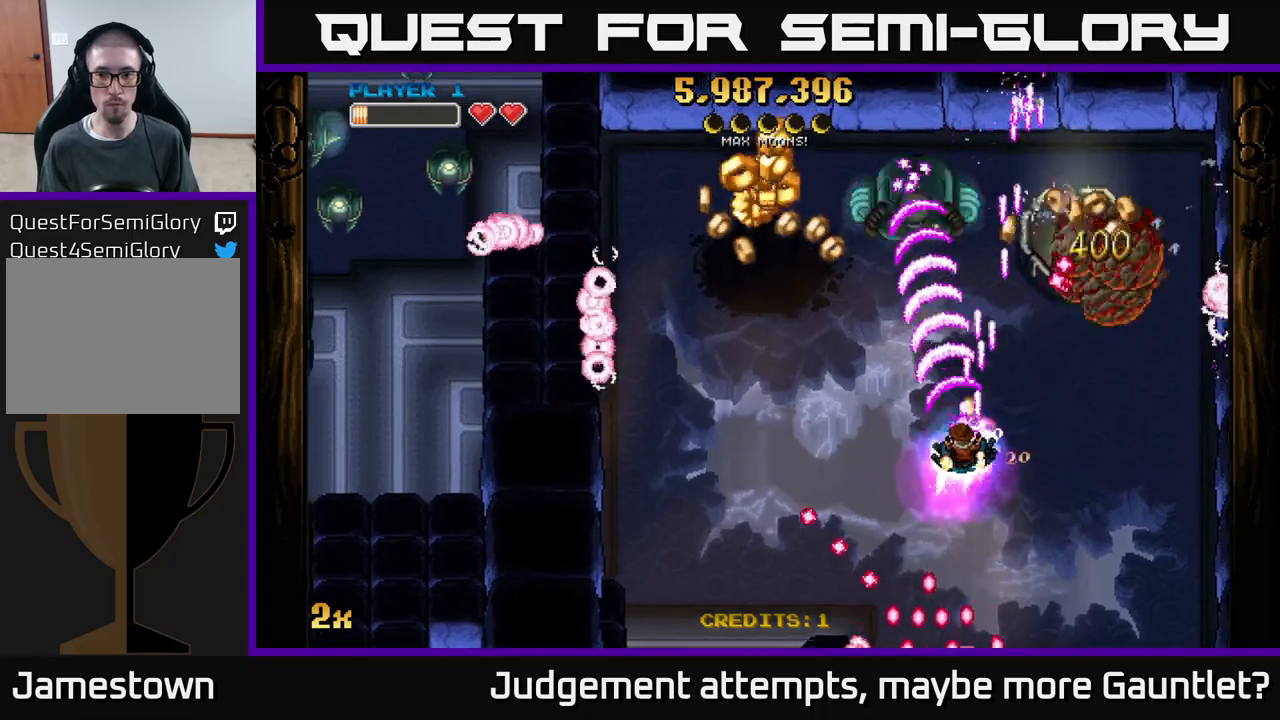
{"buttons": ["A"], "left_stick": "left", "events": [[267, "left_stick", "left"]]}
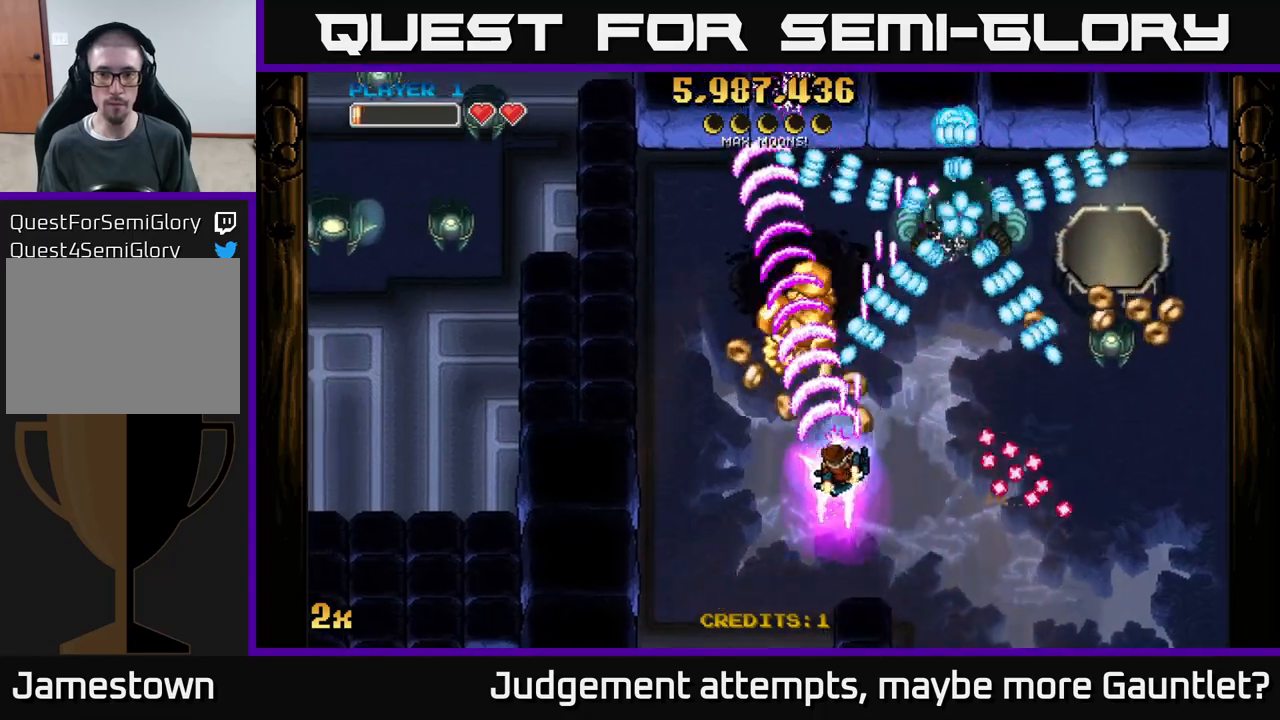
{"buttons": ["A"], "left_stick": "up", "events": [[433, "left_stick", "up"]]}
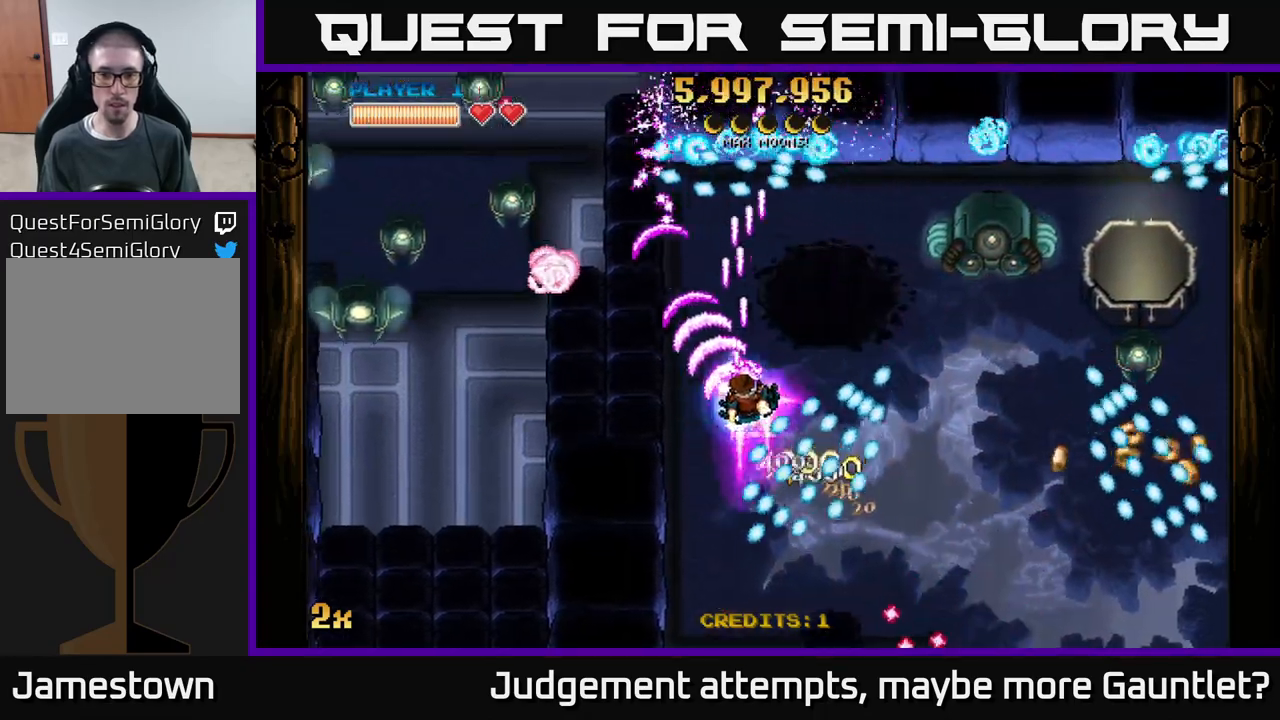
{"buttons": ["A"], "left_stick": "down", "events": [[50, "X", "down"], [50, "left_stick", "right"], [183, "X", "up"], [333, "left_stick", "down"]]}
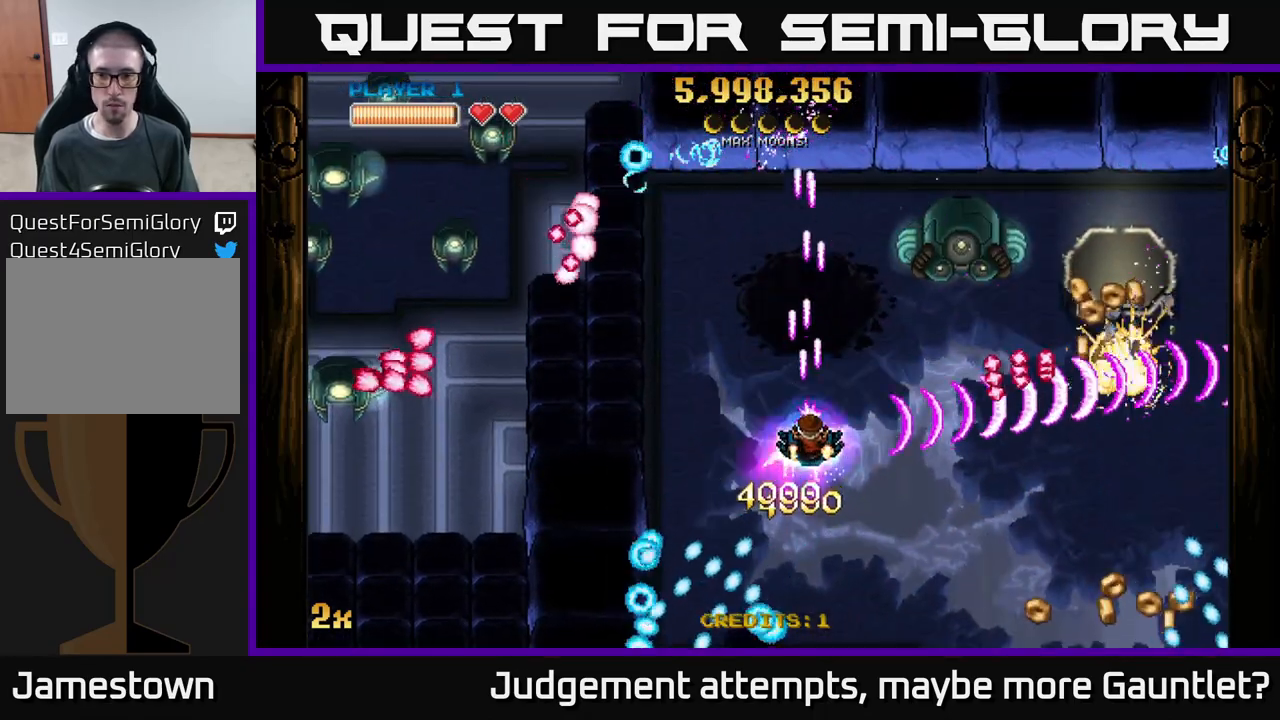
{"buttons": ["A"], "left_stick": "down-right", "events": [[167, "left_stick", "down-right"]]}
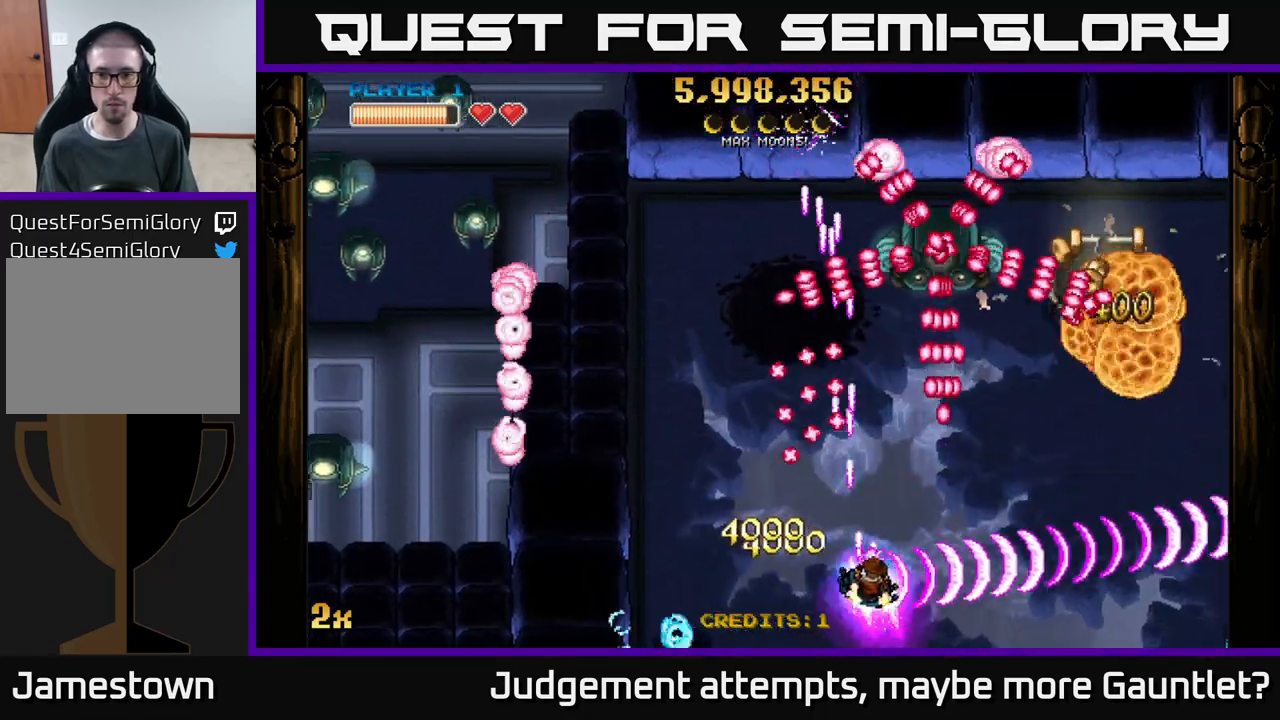
{"buttons": ["A"], "left_stick": "right", "events": [[133, "left_stick", "right"]]}
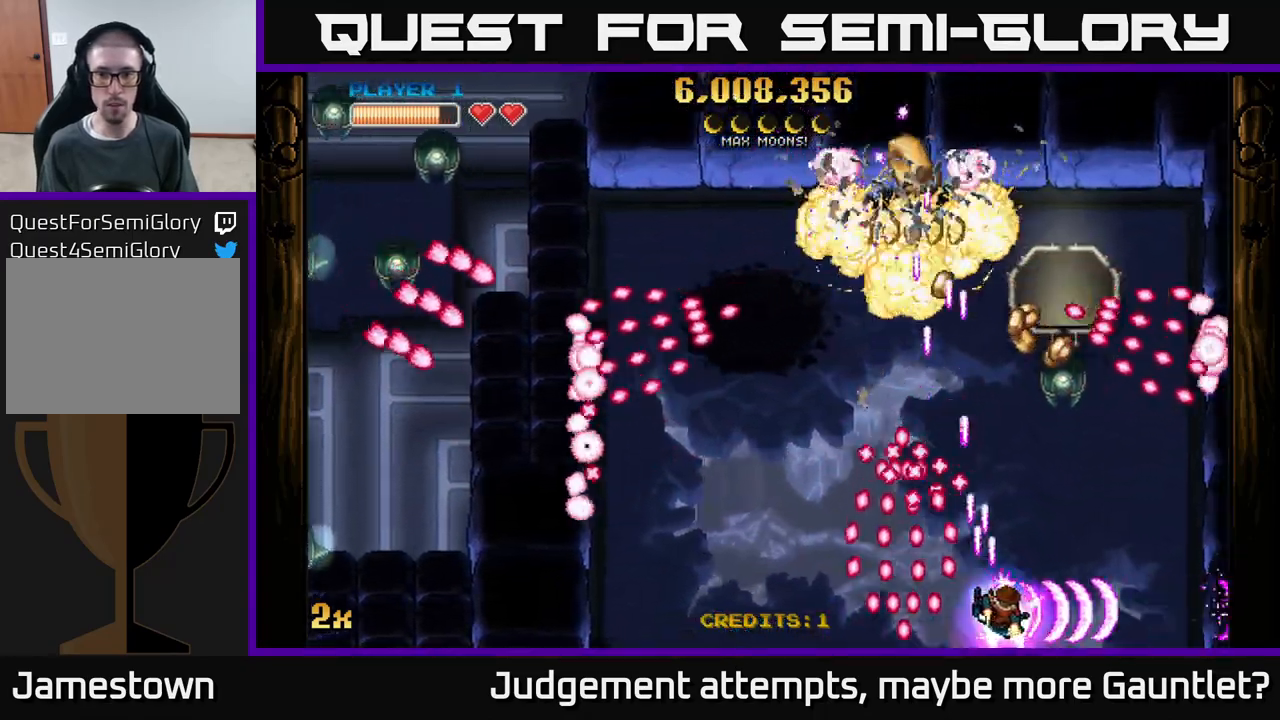
{"buttons": ["A"], "left_stick": "down", "events": [[183, "left_stick", "up"], [200, "X", "down"], [400, "X", "up"], [400, "left_stick", "right"], [450, "left_stick", "down"]]}
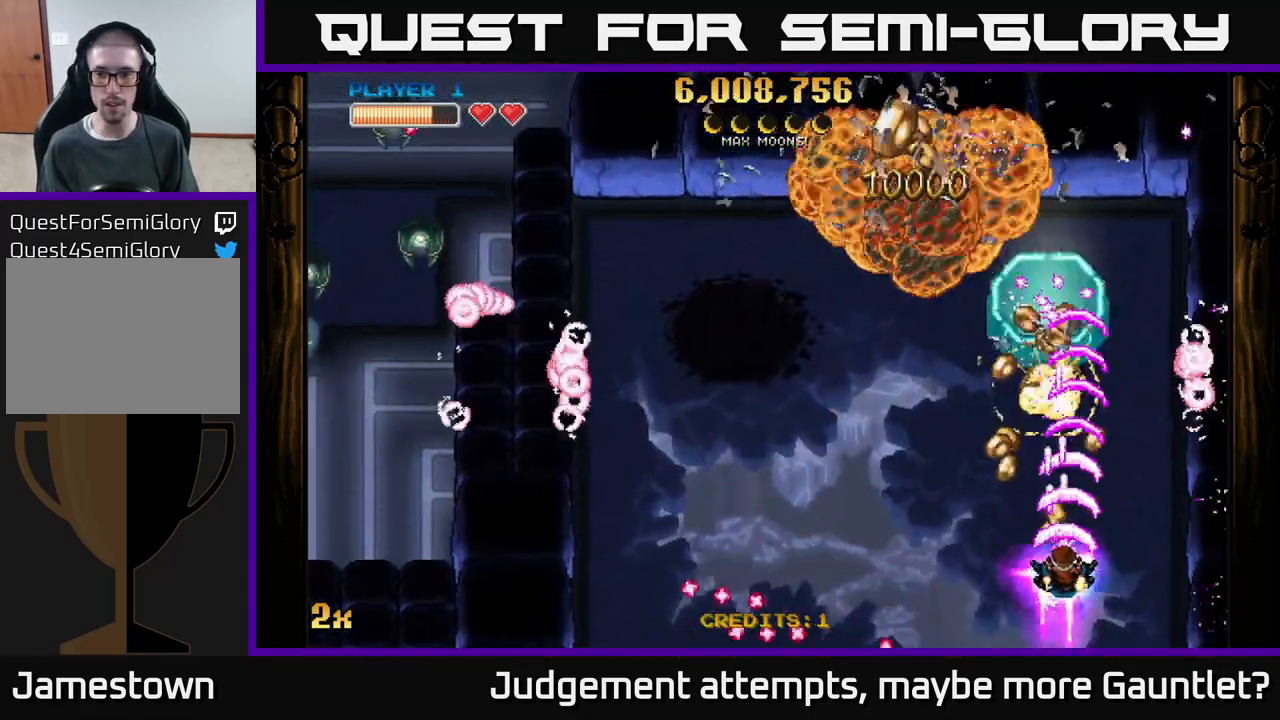
{"buttons": ["A"], "left_stick": "down-left", "events": [[33, "left_stick", "down-right"], [300, "left_stick", "left"], [417, "left_stick", "down-left"]]}
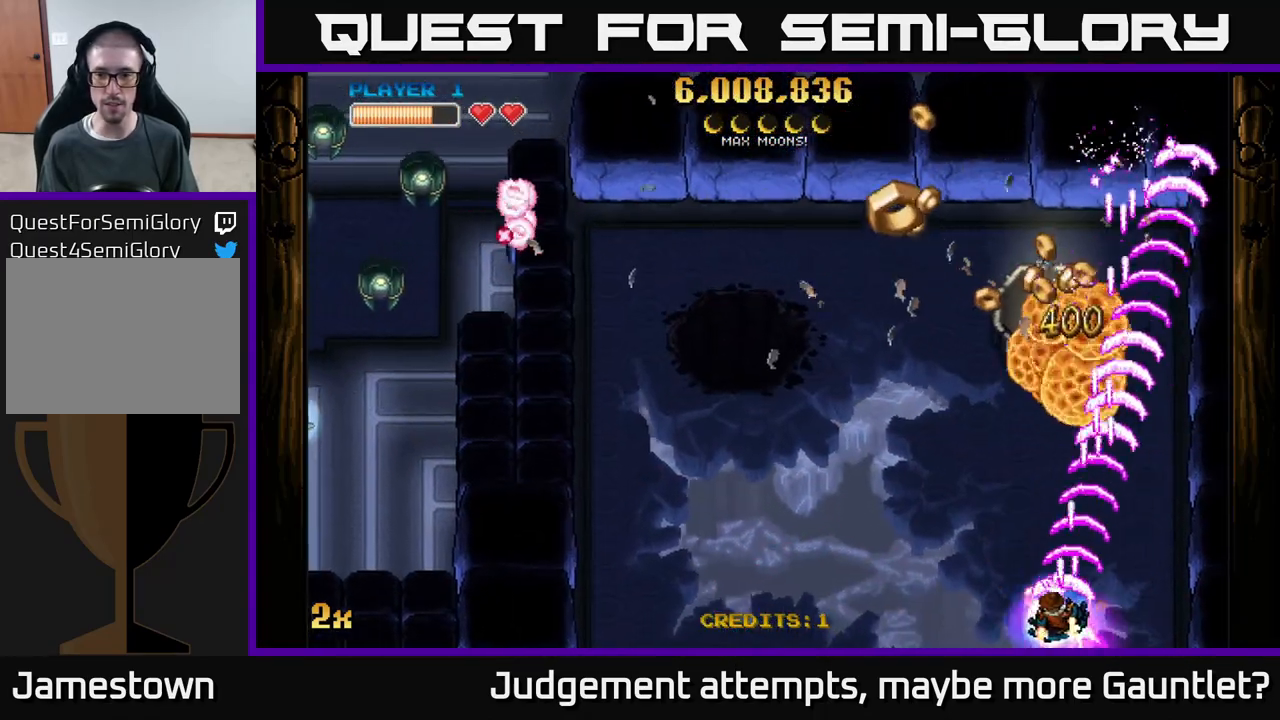
{"buttons": ["A"], "left_stick": "up-left", "events": [[283, "left_stick", "left"], [467, "left_stick", "up-left"]]}
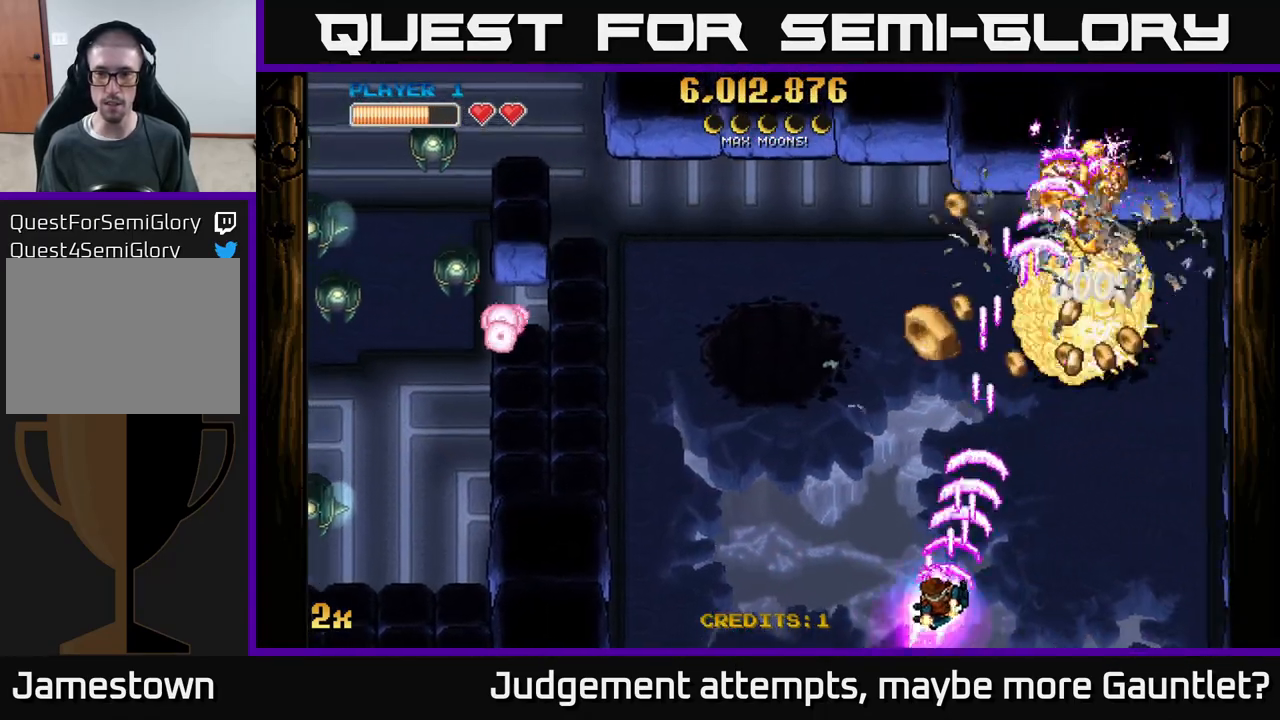
{"buttons": ["A"], "left_stick": "right", "events": [[117, "left_stick", "up"], [317, "left_stick", "right"]]}
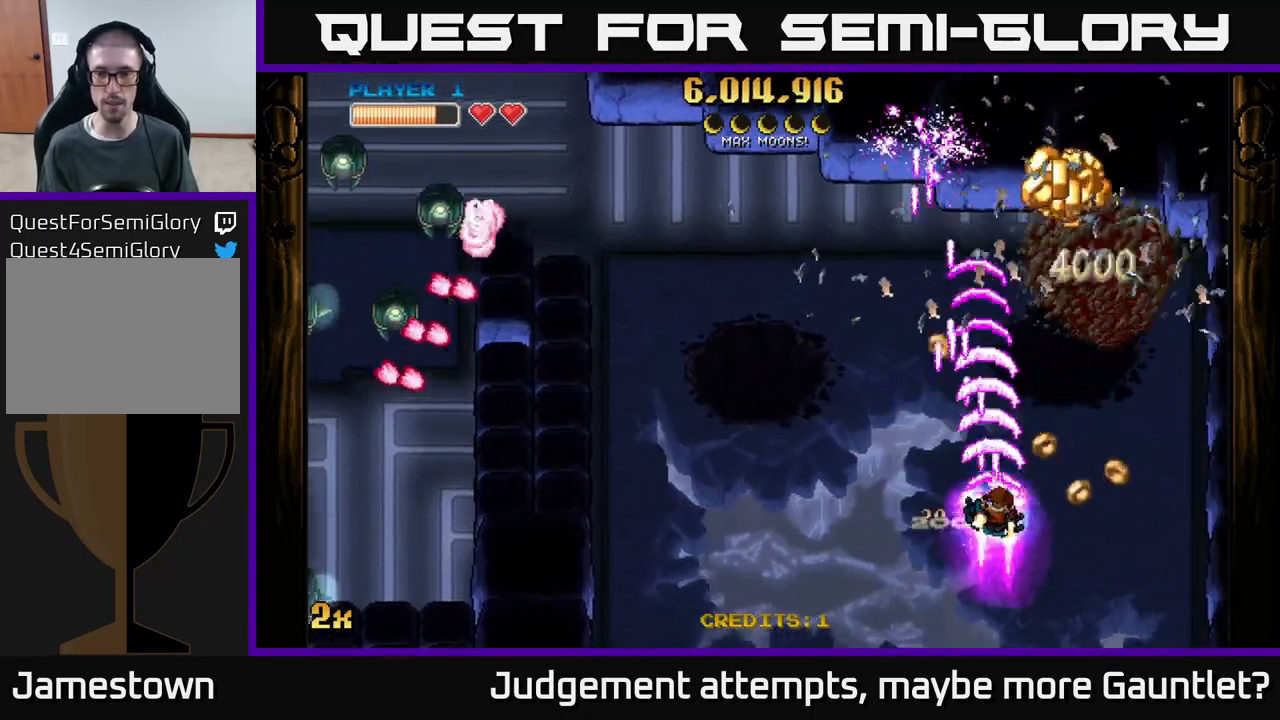
{"buttons": ["A"], "left_stick": "right", "events": [[167, "left_stick", "left"], [383, "left_stick", "right"]]}
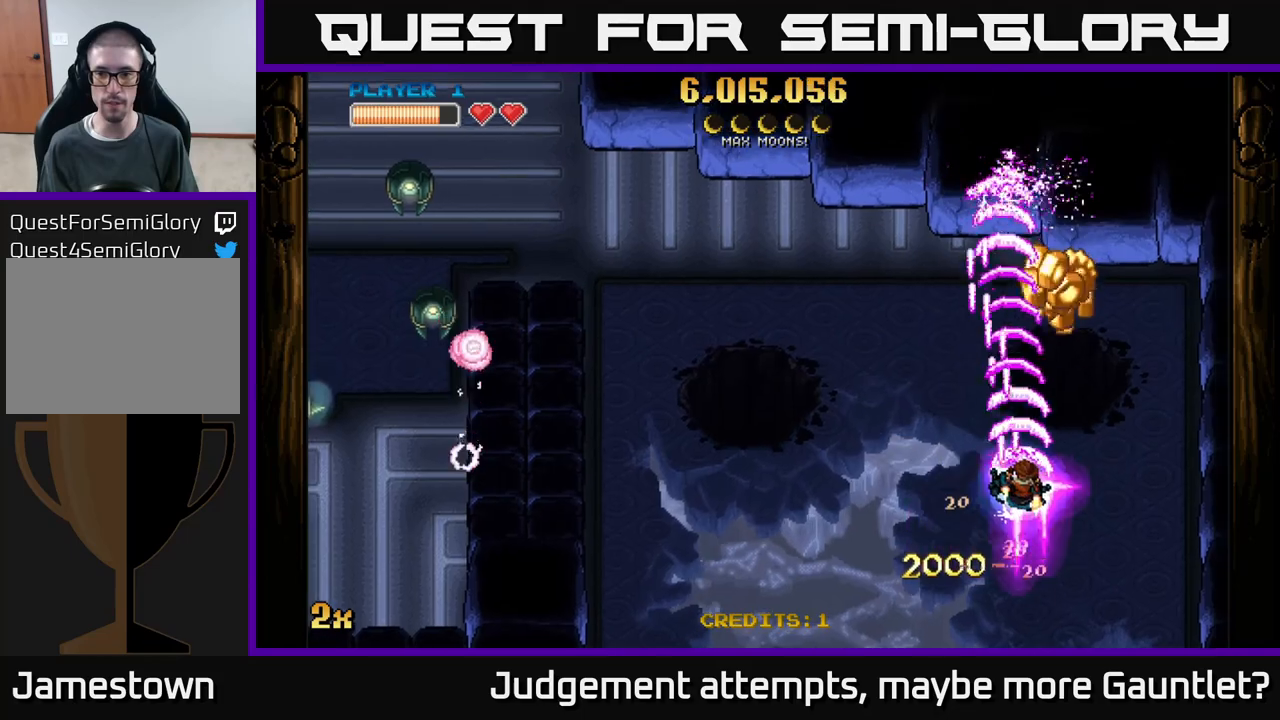
{"buttons": ["A"], "left_stick": "down", "events": [[33, "left_stick", "up-left"], [50, "X", "down"], [183, "X", "up"], [300, "left_stick", "down-left"], [350, "left_stick", "down"]]}
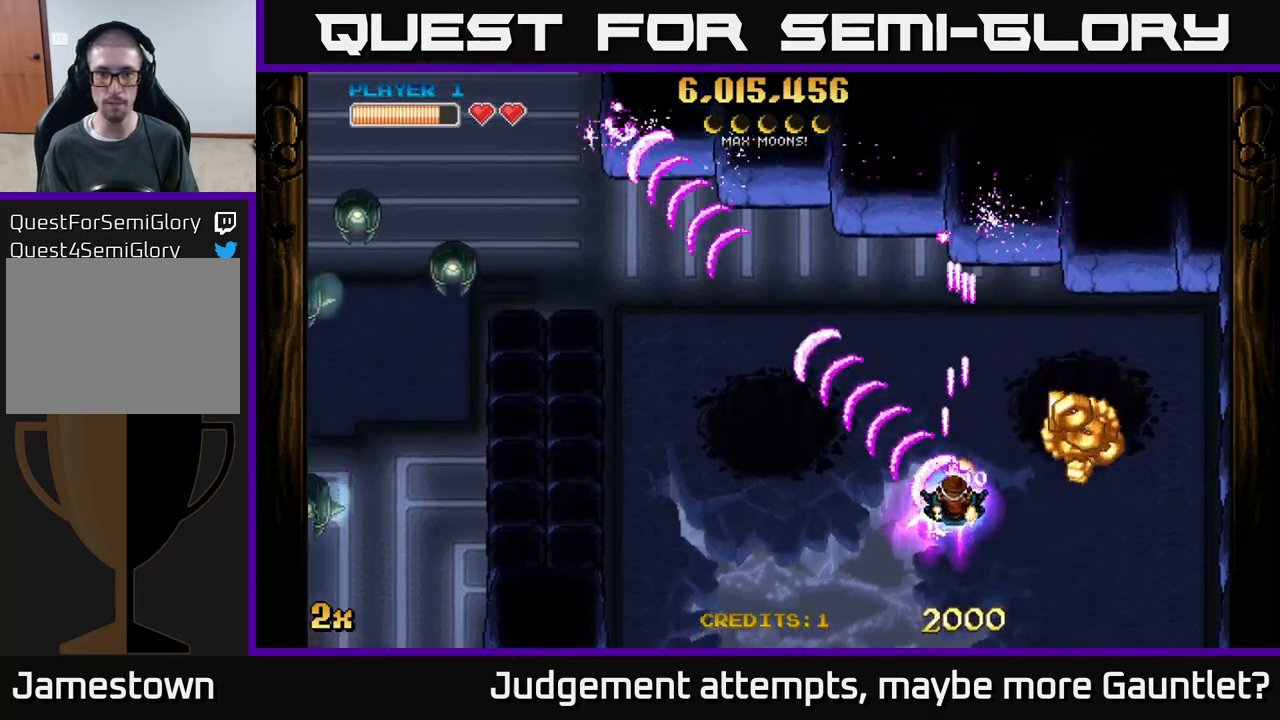
{"buttons": ["A"], "left_stick": "left", "events": [[83, "left_stick", "down-right"], [350, "left_stick", "up-left"], [400, "left_stick", "left"]]}
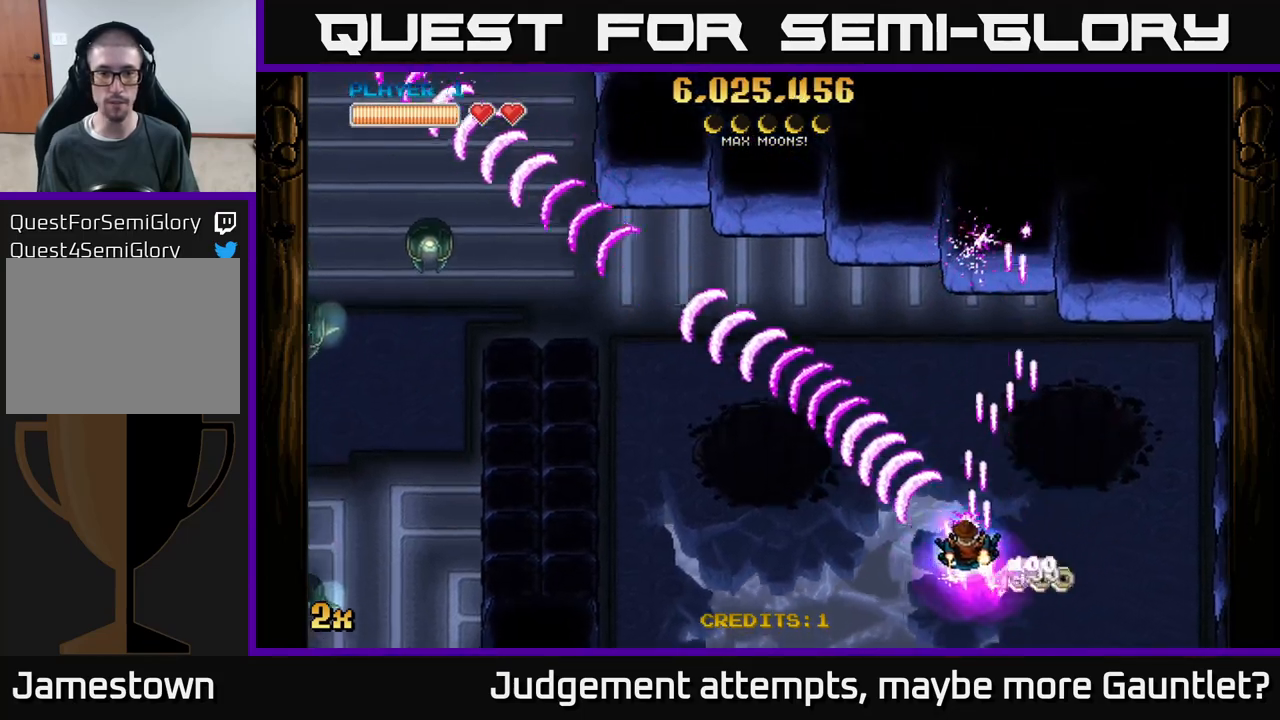
{"buttons": ["A"], "left_stick": "left", "events": [[283, "left_stick", "up-left"], [417, "left_stick", "left"]]}
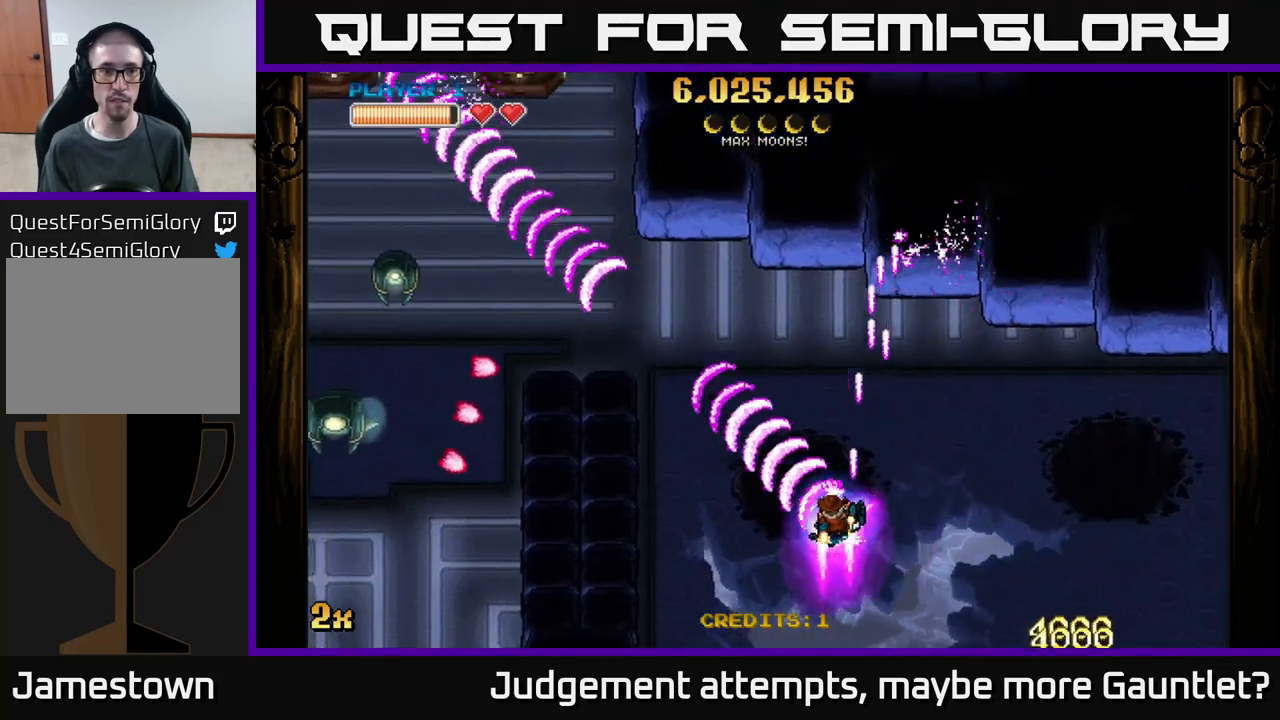
{"buttons": ["A"], "left_stick": "center", "events": [[100, "left_stick", "up-left"], [233, "left_stick", "center"]]}
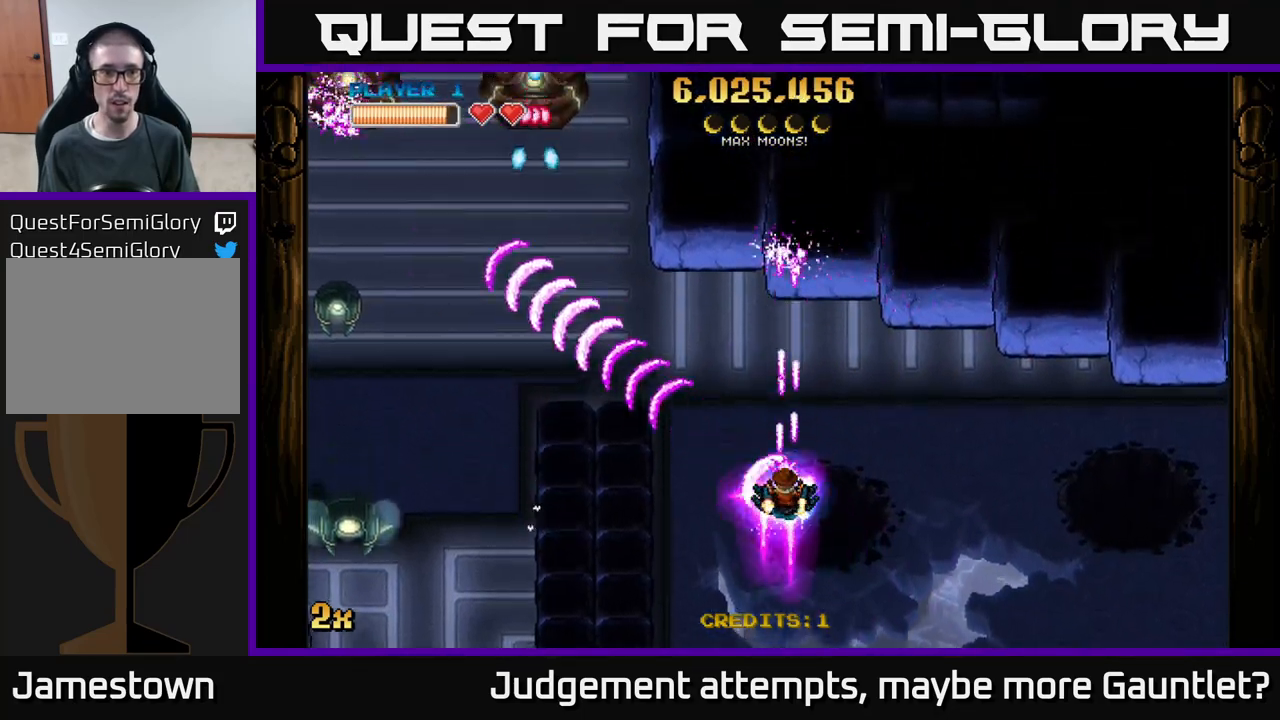
{"buttons": ["A"], "left_stick": "center", "events": []}
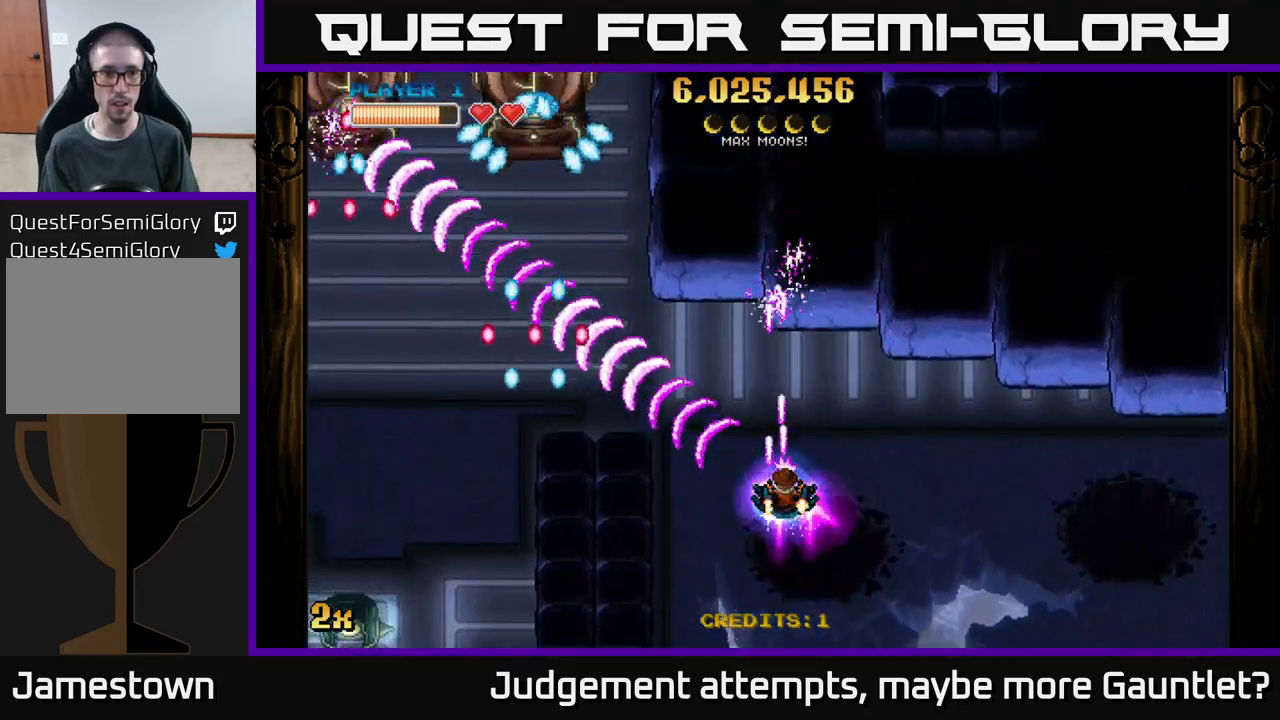
{"buttons": ["A"], "left_stick": "left", "events": [[117, "left_stick", "up-left"], [383, "left_stick", "left"]]}
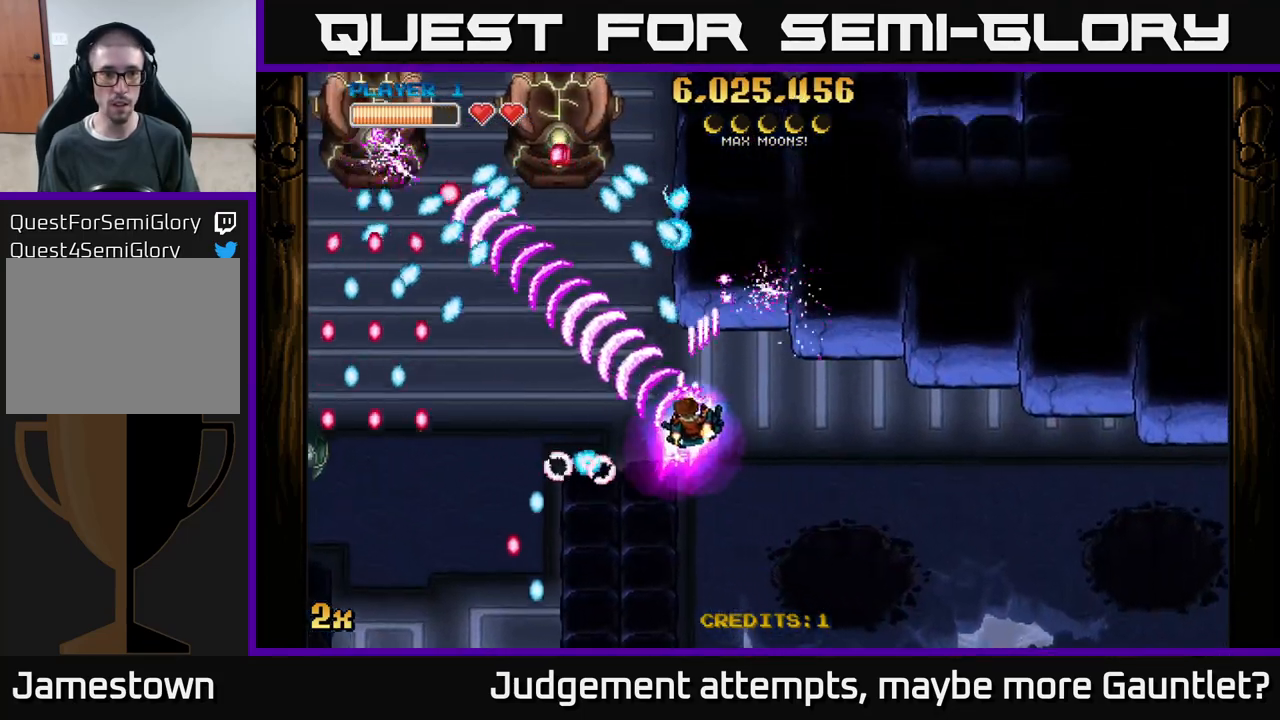
{"buttons": ["A"], "left_stick": "up", "events": [[133, "left_stick", "up-left"], [233, "left_stick", "up"], [367, "left_stick", "up-right"], [500, "left_stick", "up"]]}
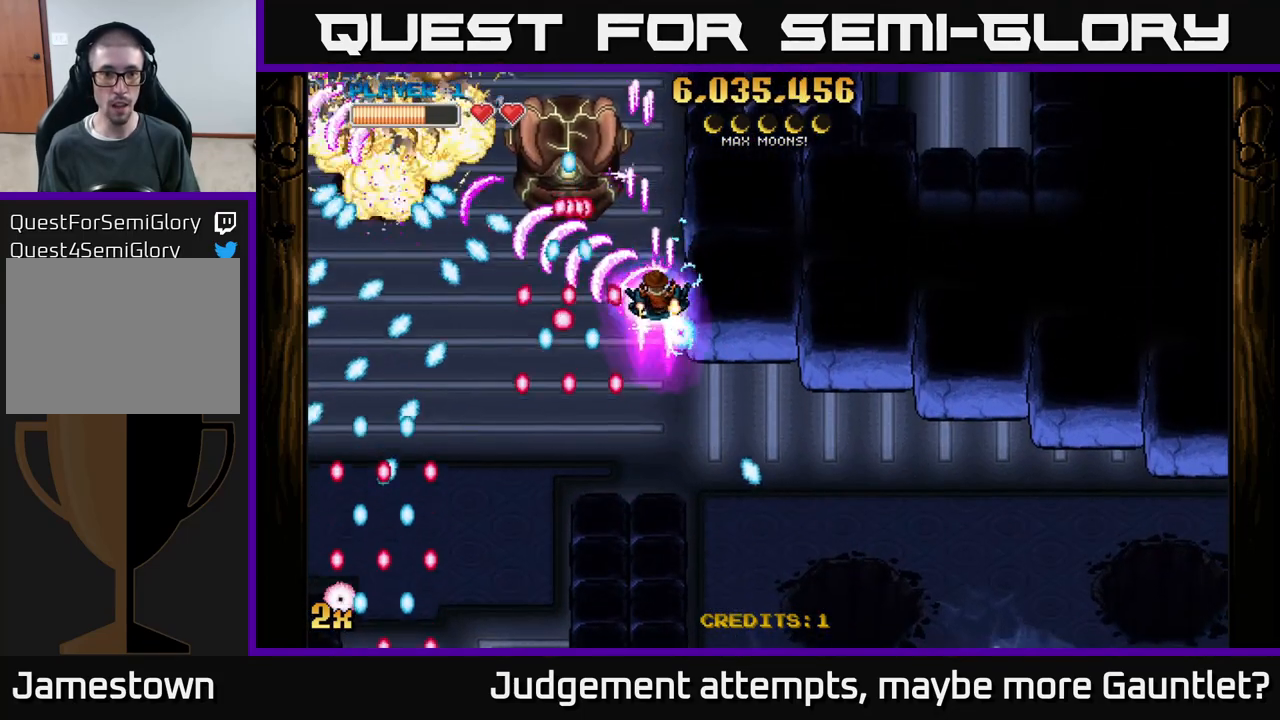
{"buttons": ["A"], "left_stick": "up-left", "events": [[267, "left_stick", "up-right"], [500, "left_stick", "up-left"]]}
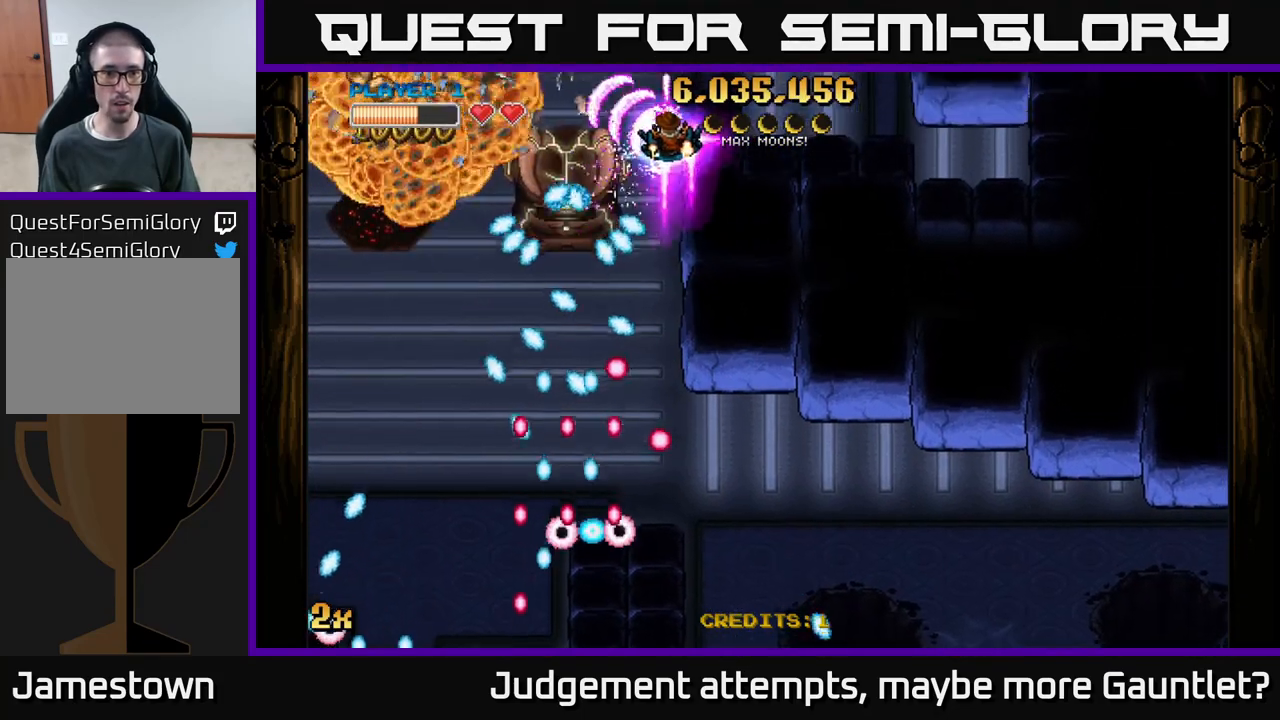
{"buttons": ["A"], "left_stick": "left", "events": [[167, "left_stick", "left"]]}
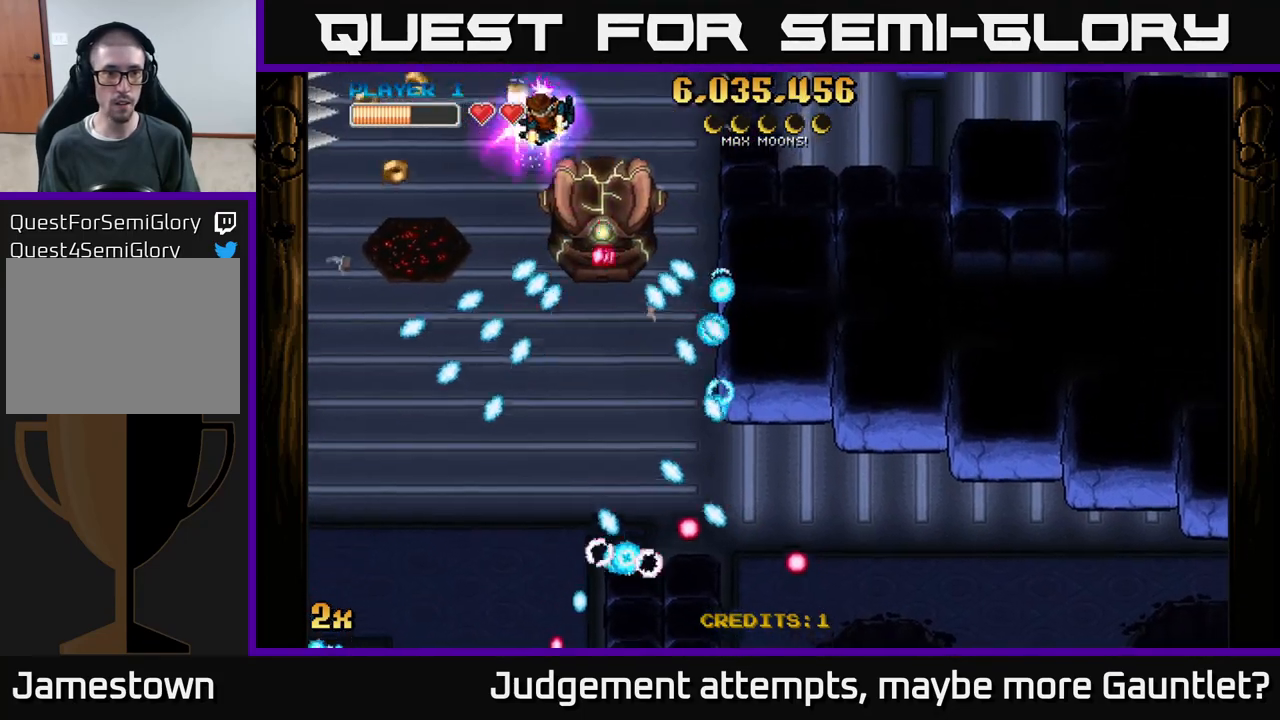
{"buttons": ["A", "X"], "left_stick": "down-right", "events": [[267, "left_stick", "down-left"], [400, "X", "down"], [417, "left_stick", "down-right"]]}
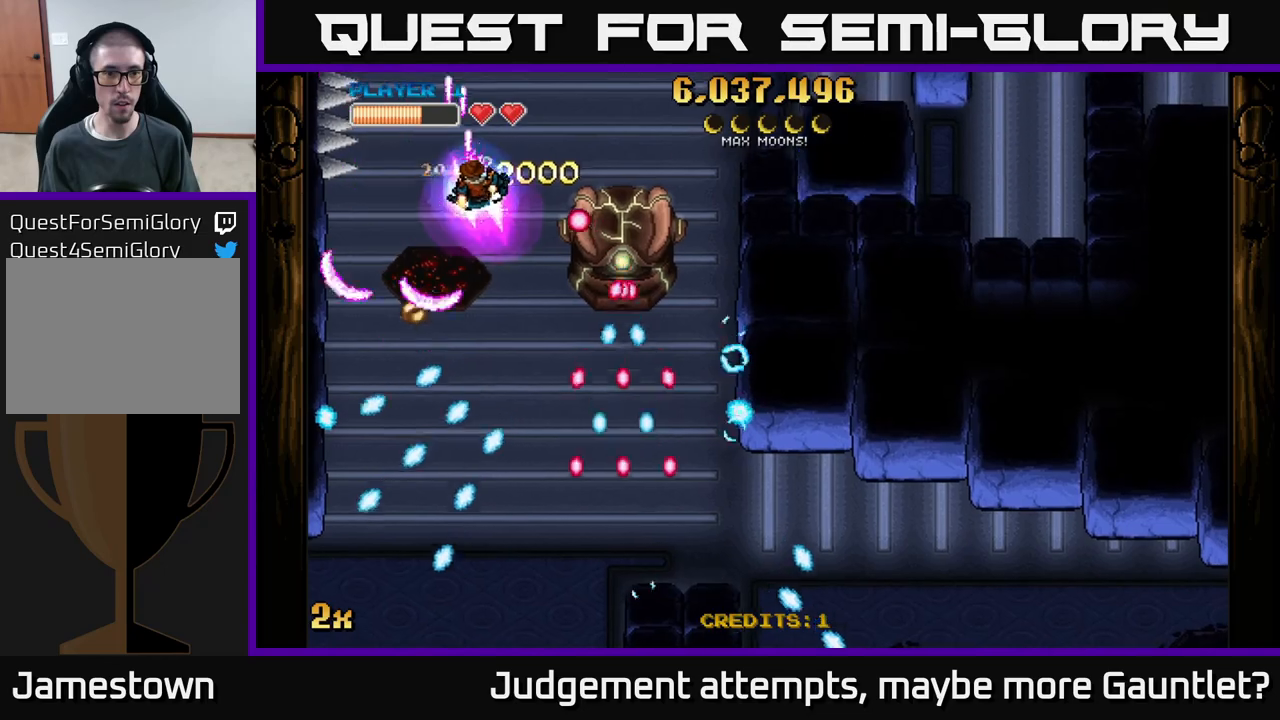
{"buttons": ["A"], "left_stick": "up-left", "events": [[67, "left_stick", "right"], [83, "X", "up"], [167, "left_stick", "up-left"], [233, "left_stick", "left"], [433, "left_stick", "up-left"]]}
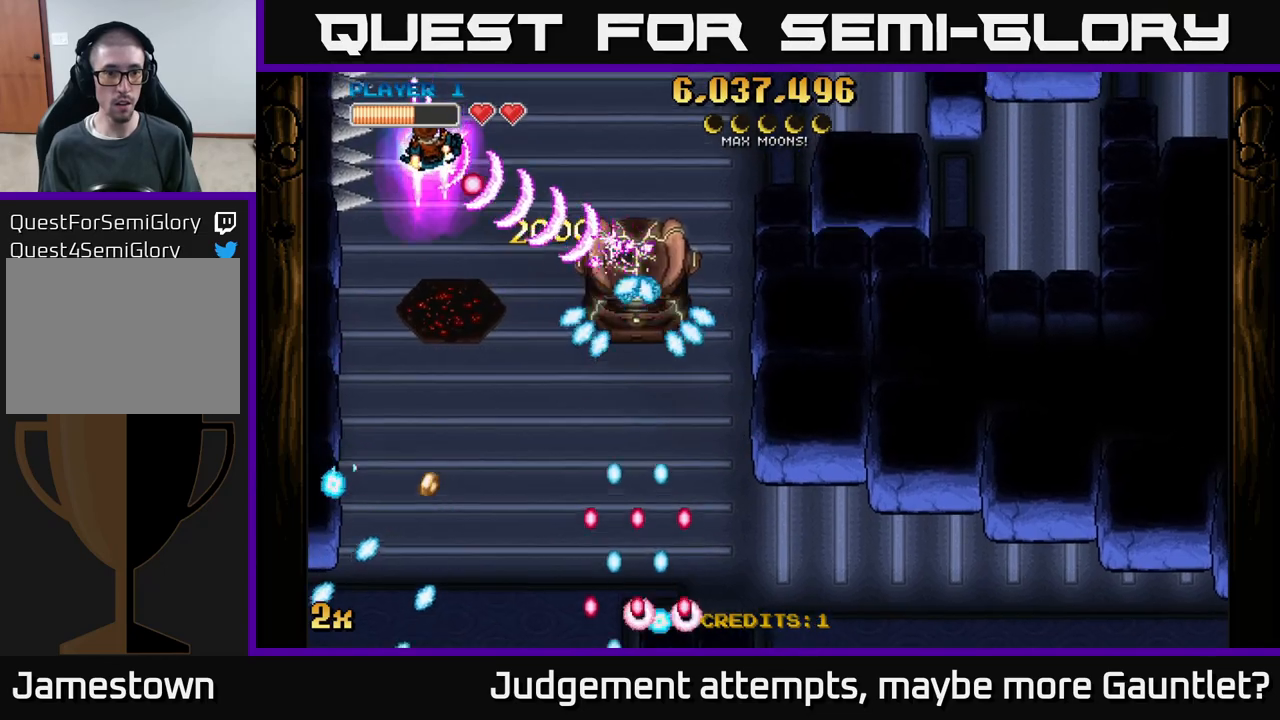
{"buttons": ["A"], "left_stick": "down", "events": [[17, "left_stick", "up"], [67, "left_stick", "up-right"], [167, "left_stick", "right"], [283, "left_stick", "down"]]}
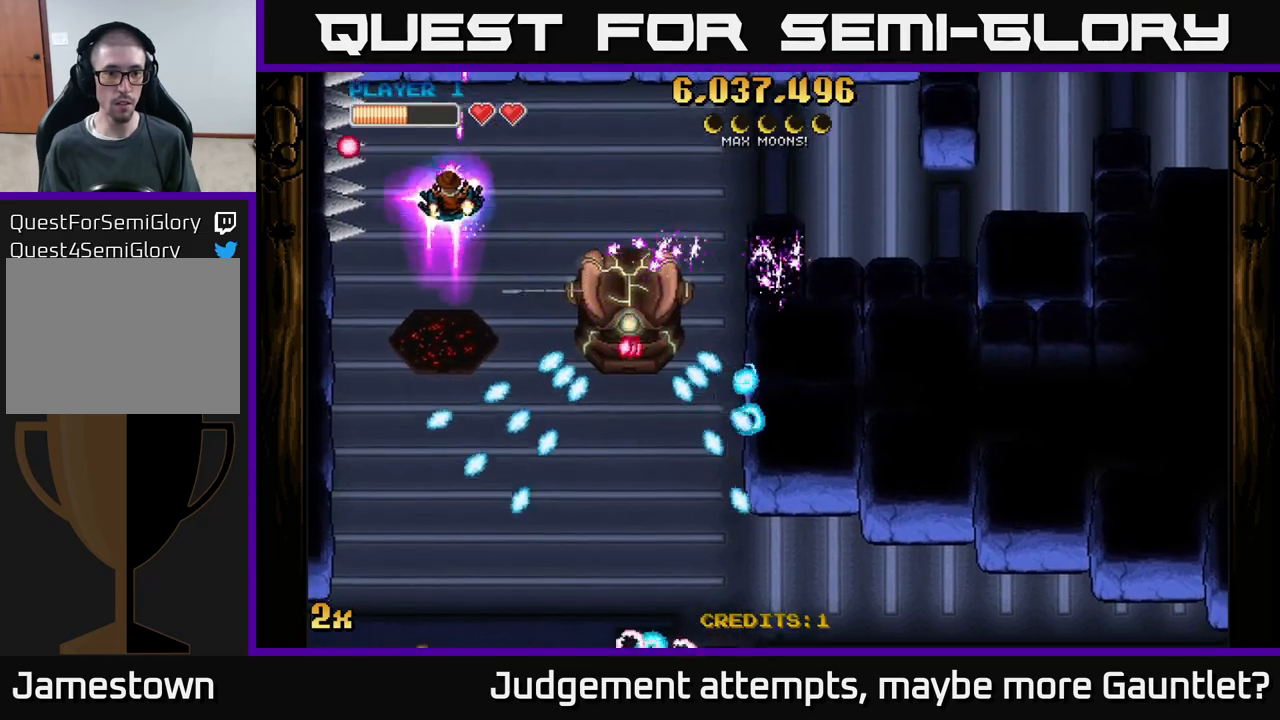
{"buttons": ["A"], "left_stick": "right", "events": [[200, "X", "down"], [200, "left_stick", "up"], [333, "X", "up"], [417, "left_stick", "right"]]}
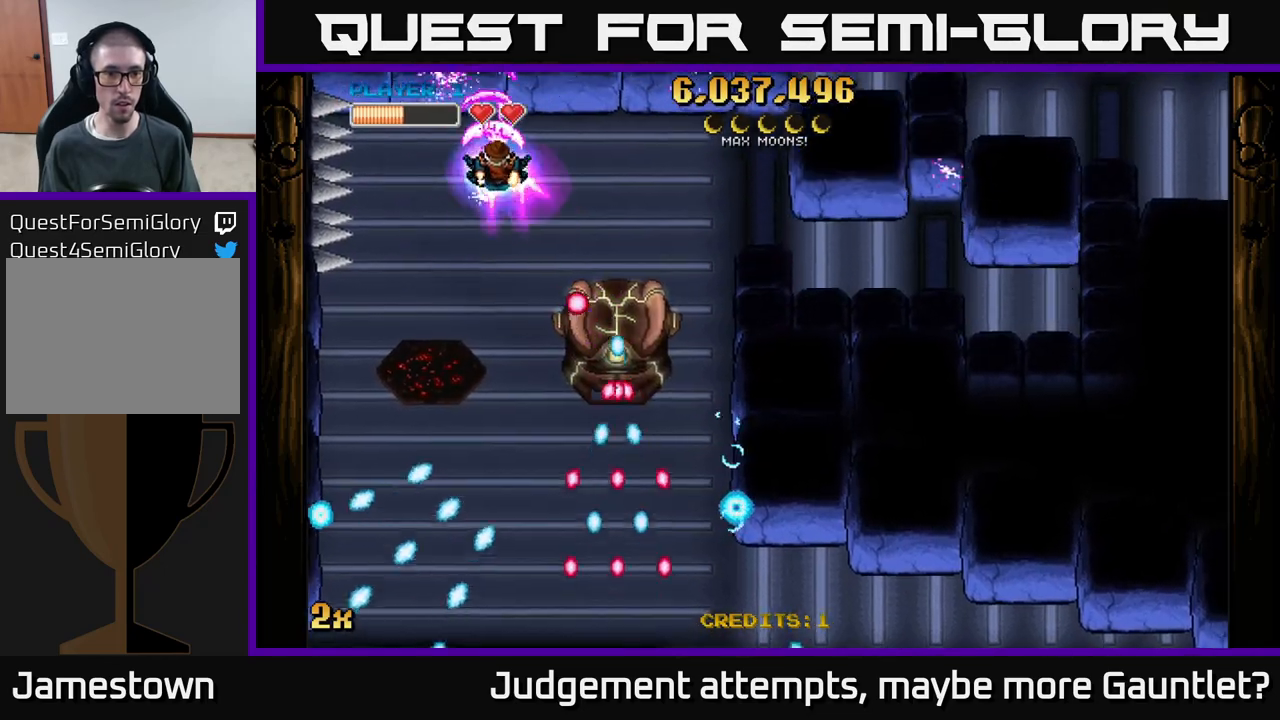
{"buttons": ["A"], "left_stick": "center", "events": [[483, "left_stick", "center"]]}